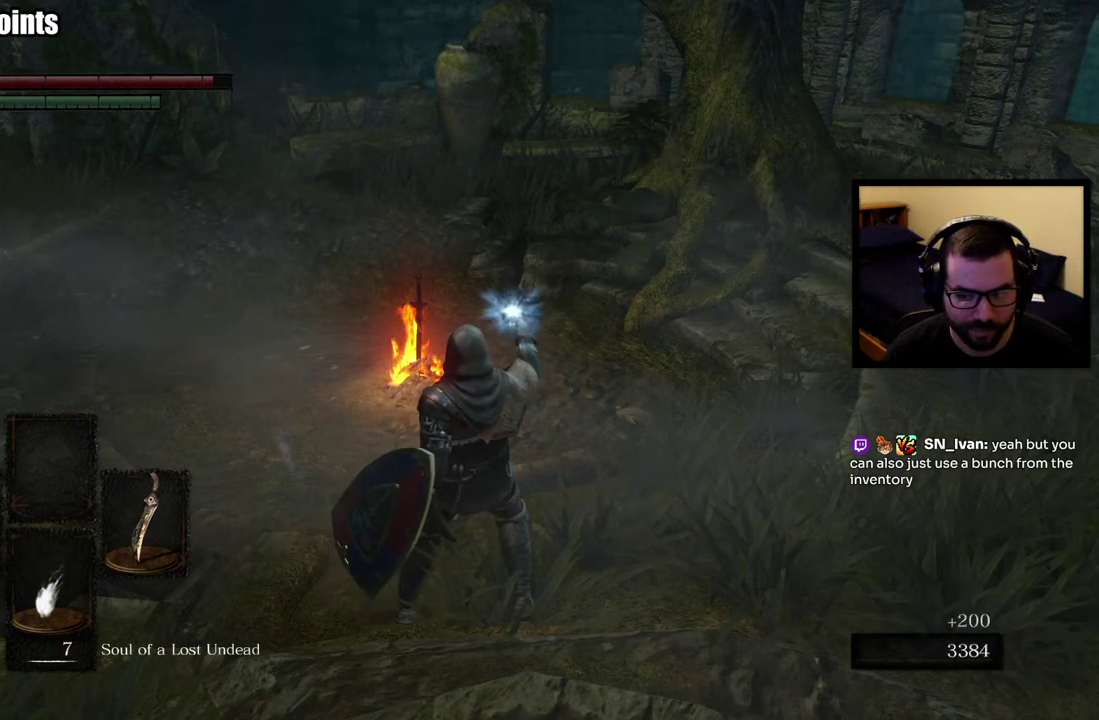
Gameplay with a controller (PlayStation layout); each line is a JSON object with the inputs held at the frame after it. "events" lists button and stick changes between this image and that frame as [ms after this image, input, new state], when the widget could be followed in between. This overlay highlights the sticks when they move; stick clicks (L3 R3) are not distinguishable.
{"buttons": ["SQUARE"], "left_stick": "center", "right_stick": "center", "events": [[433, "SQUARE", "down"]]}
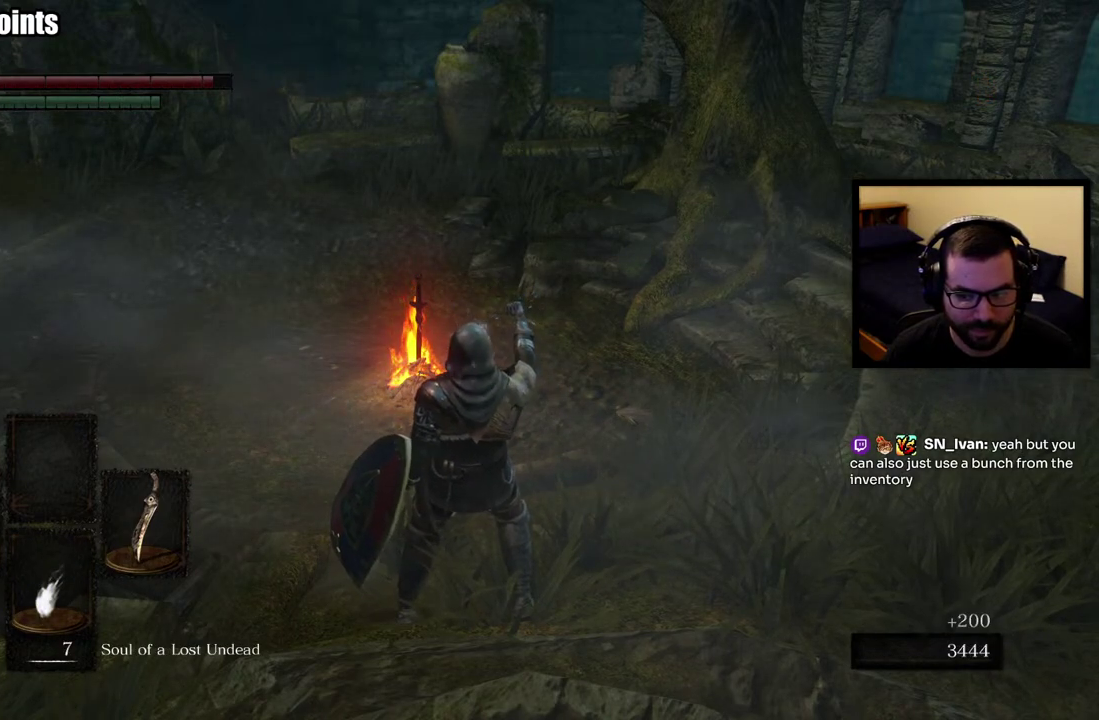
{"buttons": ["SQUARE"], "left_stick": "center", "right_stick": "center", "events": [[17, "SQUARE", "up"], [117, "SQUARE", "down"], [217, "SQUARE", "up"], [283, "SQUARE", "down"], [383, "SQUARE", "up"], [467, "SQUARE", "down"]]}
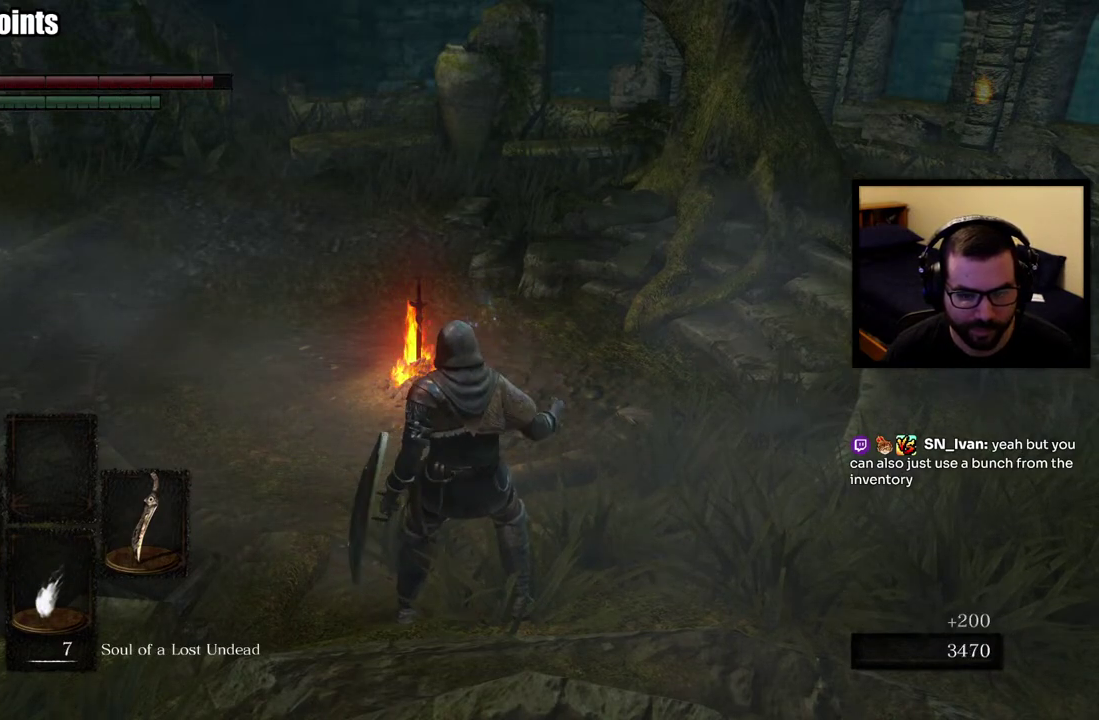
{"buttons": ["SQUARE"], "left_stick": "center", "right_stick": "center", "events": [[33, "SQUARE", "up"], [117, "SQUARE", "down"], [217, "SQUARE", "up"], [300, "SQUARE", "down"], [383, "SQUARE", "up"], [467, "SQUARE", "down"]]}
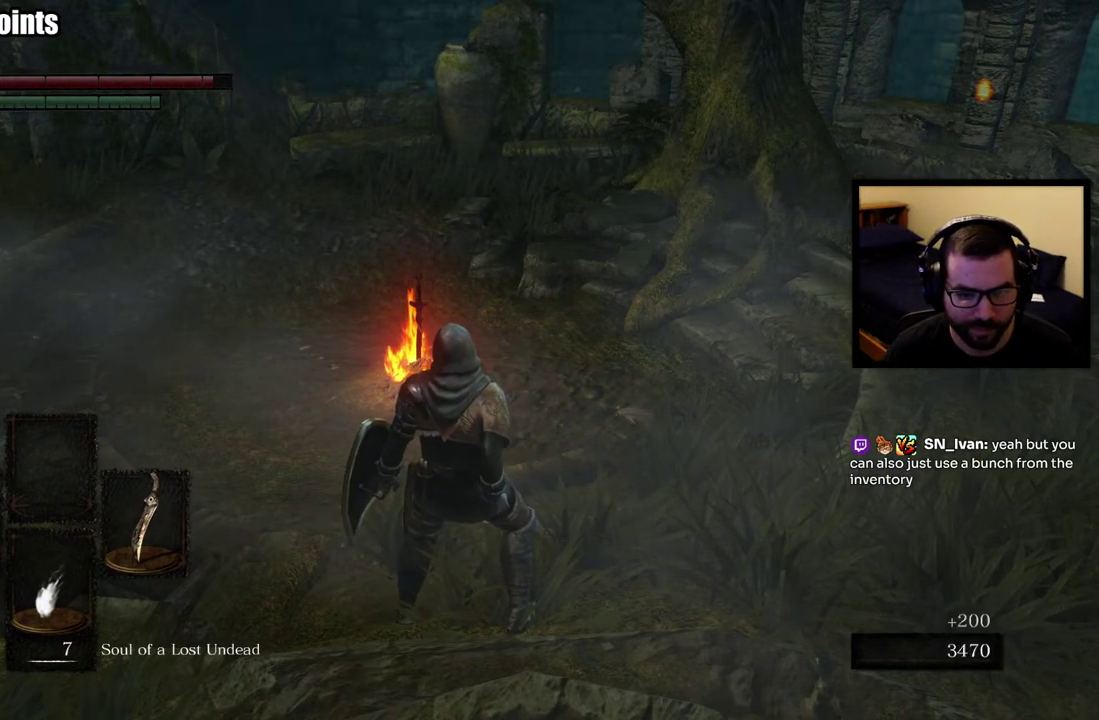
{"buttons": ["SQUARE"], "left_stick": "center", "right_stick": "center", "events": [[50, "SQUARE", "up"], [150, "SQUARE", "down"], [217, "SQUARE", "up"], [283, "SQUARE", "down"], [383, "SQUARE", "up"], [433, "SQUARE", "down"]]}
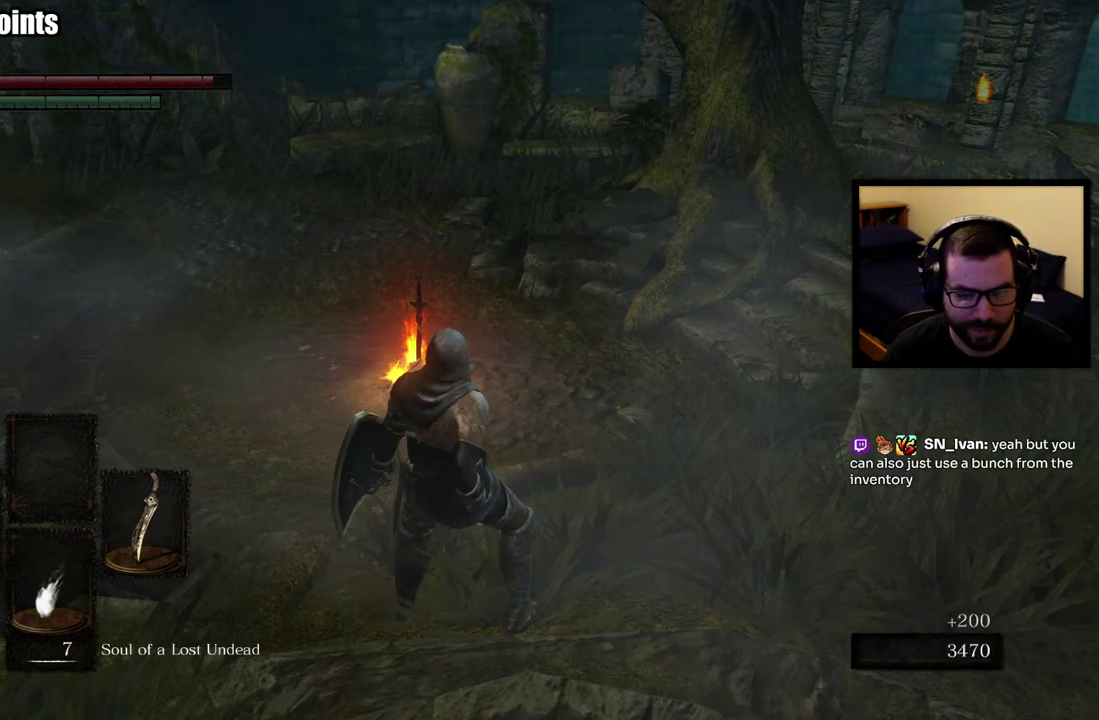
{"buttons": [], "left_stick": "center", "right_stick": "center", "events": [[50, "SQUARE", "up"]]}